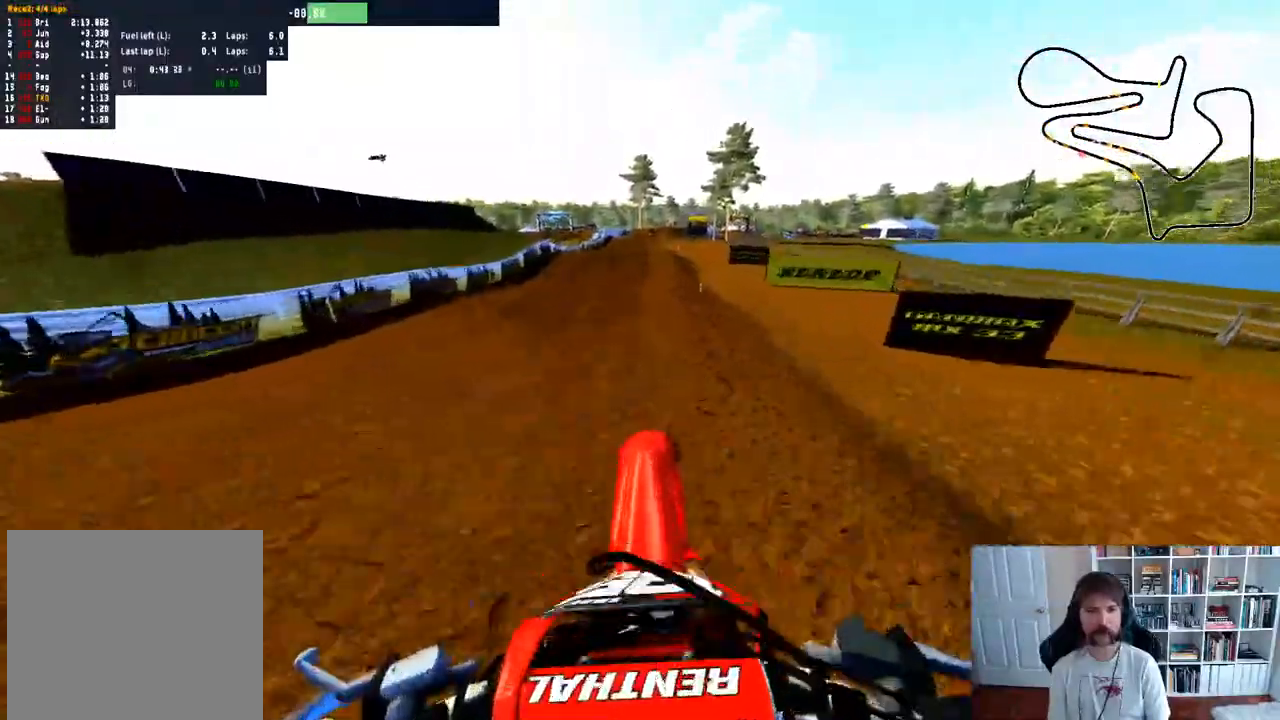
Gameplay with a controller (Xbox layout); each line is a JSON object with the inputs held at the frame after it (dt_ms = milliseconds from this image to that frame). "events" lists button and stick changes between this image and that frame as [ms after this image, input, new state], when the widget could be followed in between.
{"dt_ms": 500, "buttons": ["R2"], "left_stick": "center", "right_stick": "center", "events": [[250, "right_stick", "center"], [283, "left_stick", "center"]]}
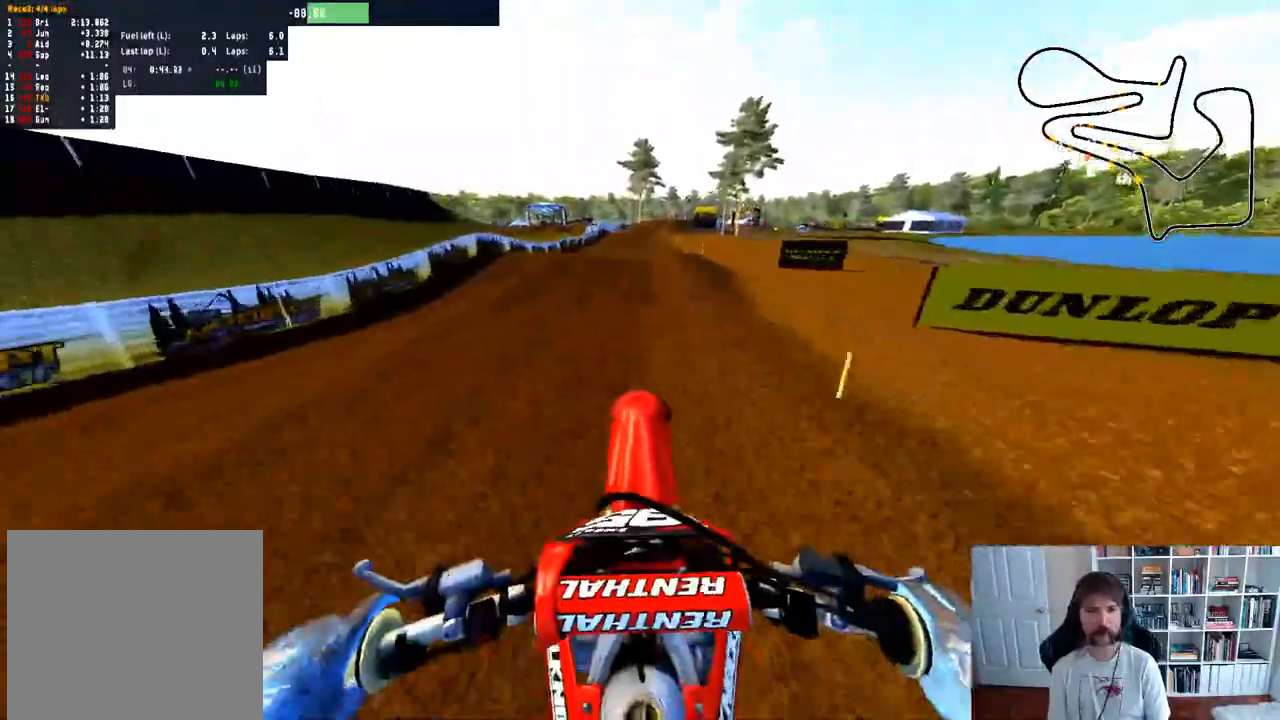
{"dt_ms": 500, "buttons": ["R2"], "left_stick": "center", "right_stick": "center", "events": [[183, "R3", "down"], [350, "R3", "up"]]}
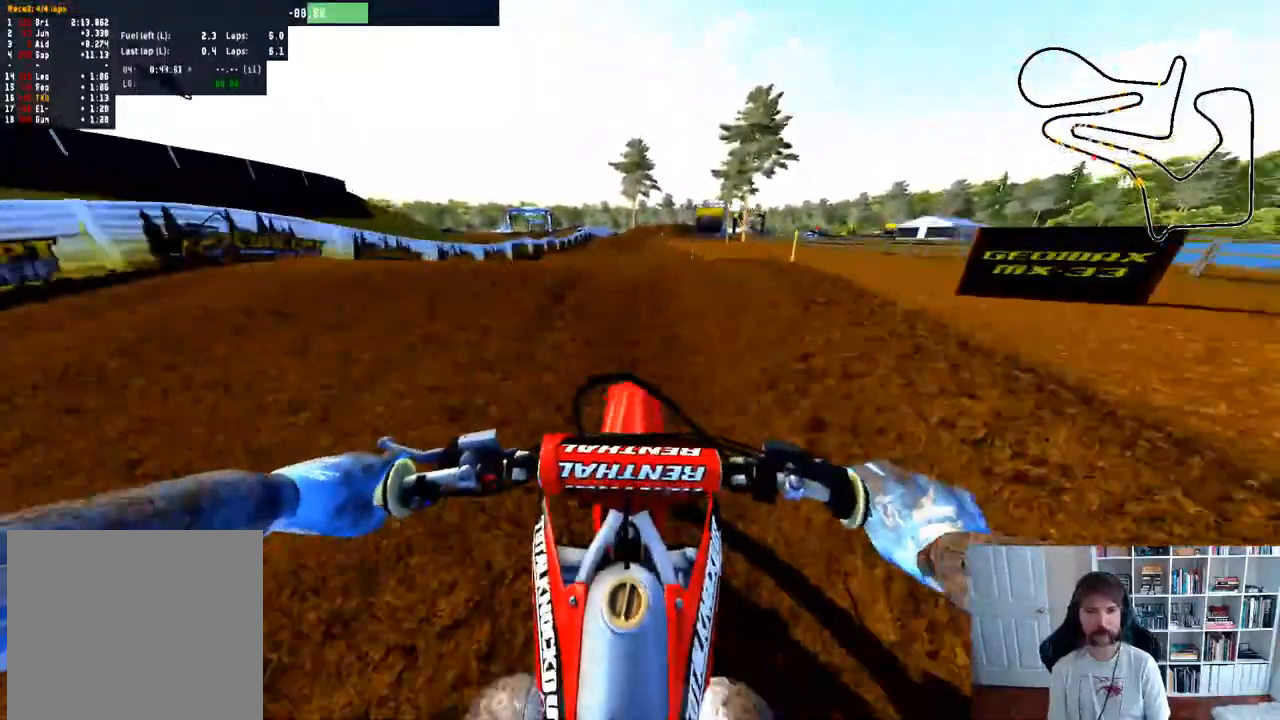
{"dt_ms": 500, "buttons": [], "left_stick": "down", "right_stick": "up", "events": [[100, "right_stick", "up"], [117, "left_stick", "down"], [400, "R2", "up"]]}
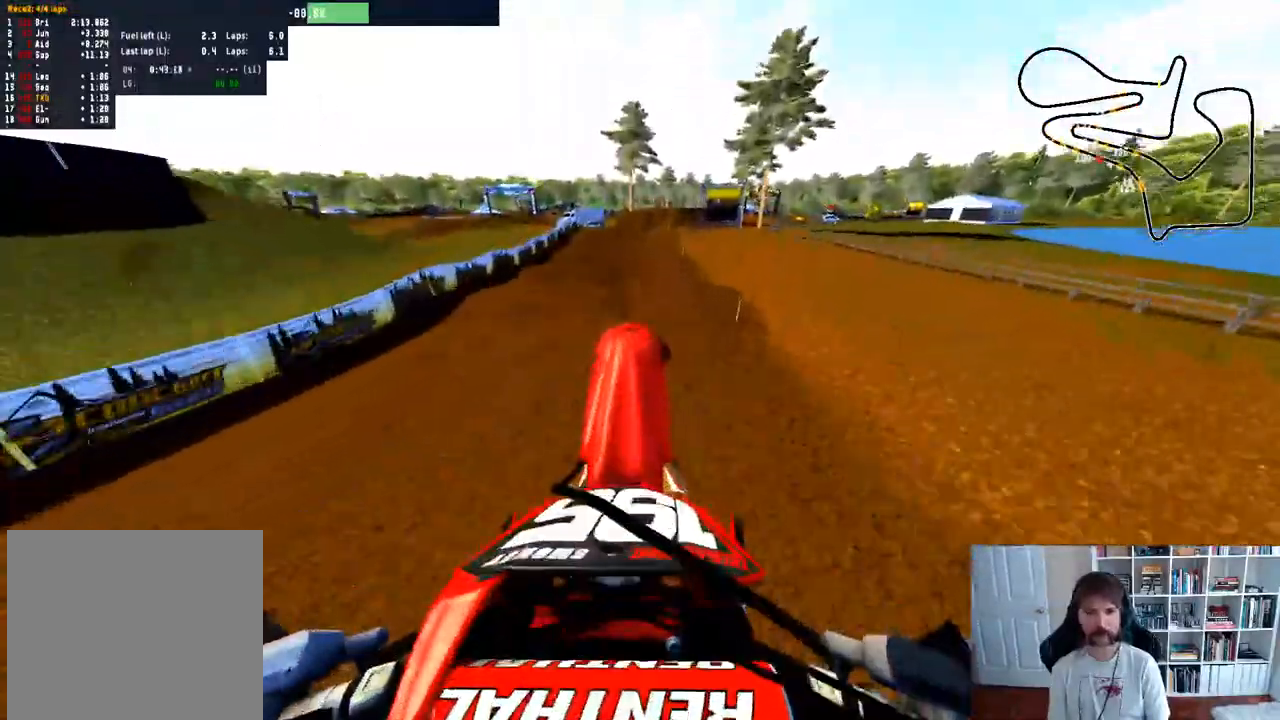
{"dt_ms": 500, "buttons": [], "left_stick": "down", "right_stick": "up", "events": []}
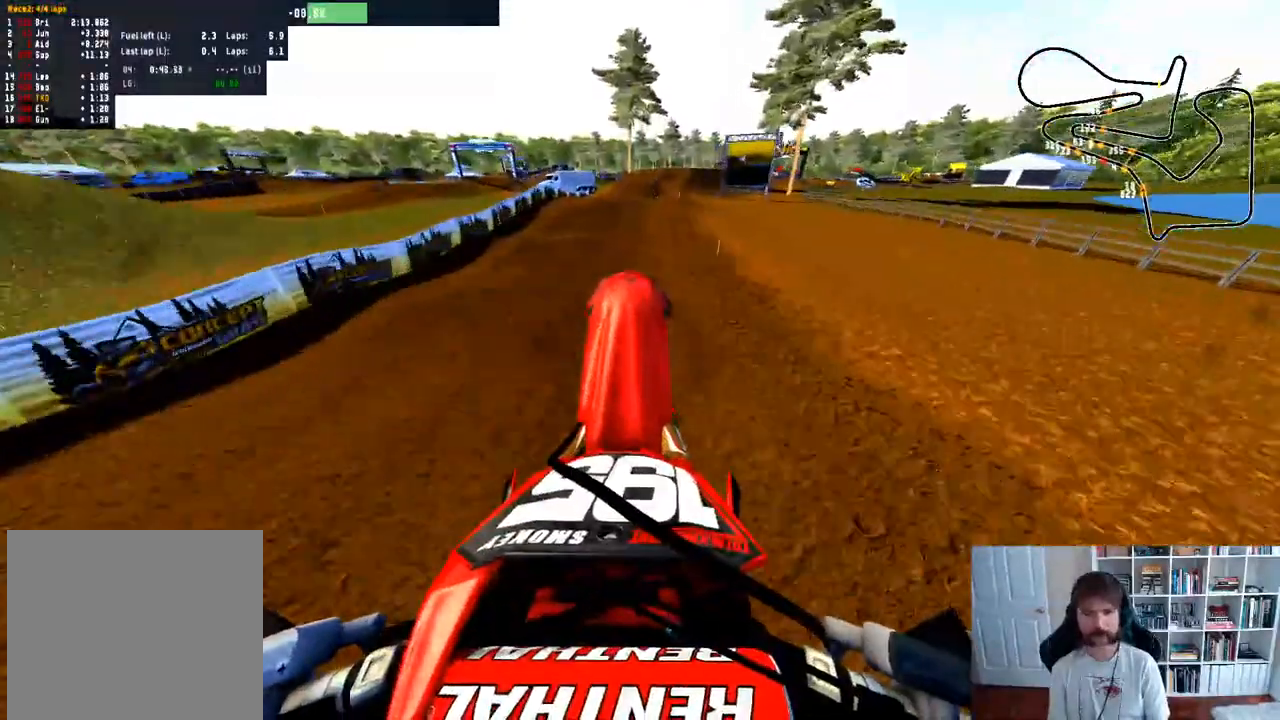
{"dt_ms": 500, "buttons": ["R2"], "left_stick": "center", "right_stick": "center", "events": [[50, "R2", "down"], [67, "left_stick", "center"], [250, "right_stick", "center"]]}
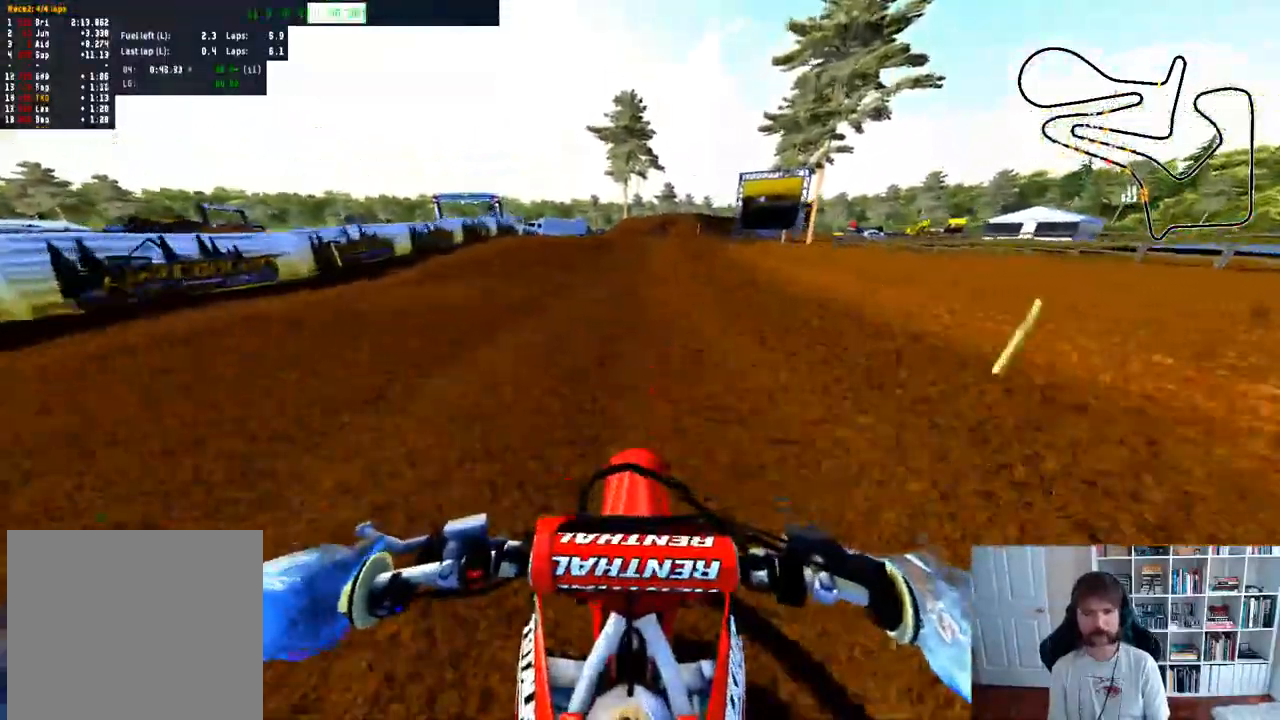
{"dt_ms": 500, "buttons": [], "left_stick": "right", "right_stick": "center", "events": [[183, "R2", "up"], [483, "left_stick", "right"]]}
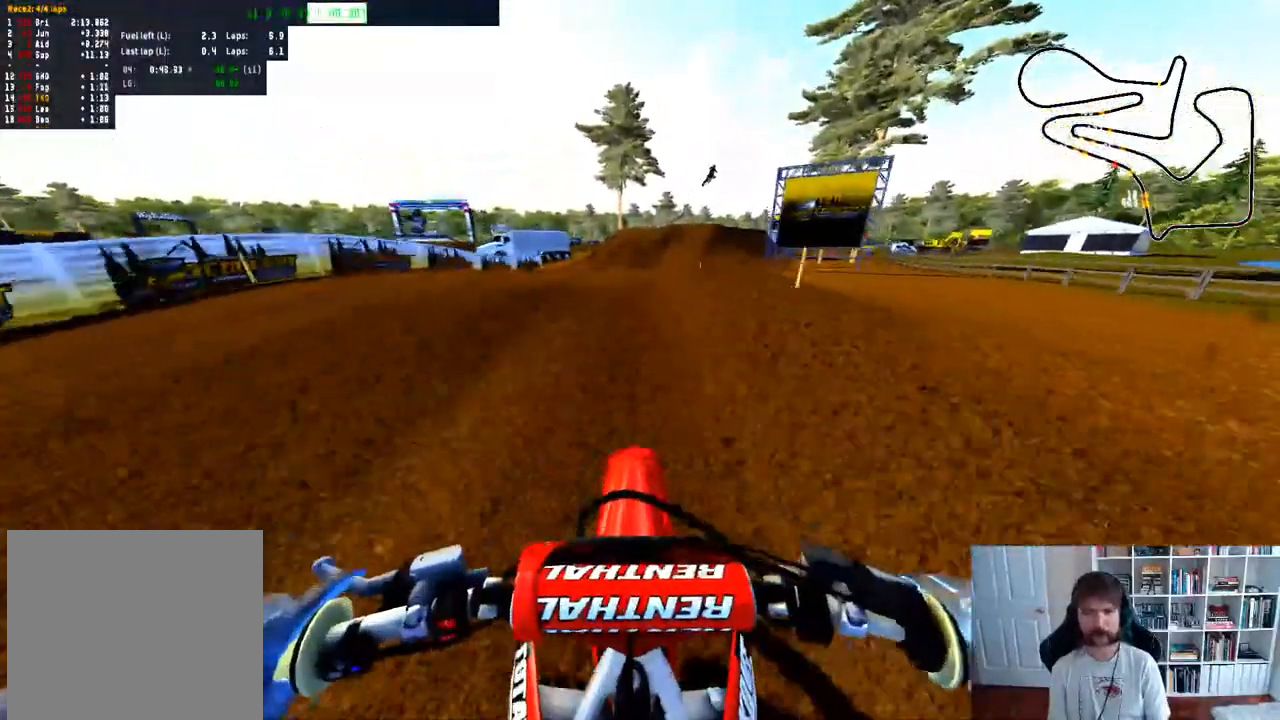
{"dt_ms": 500, "buttons": [], "left_stick": "center", "right_stick": "center", "events": [[333, "left_stick", "center"]]}
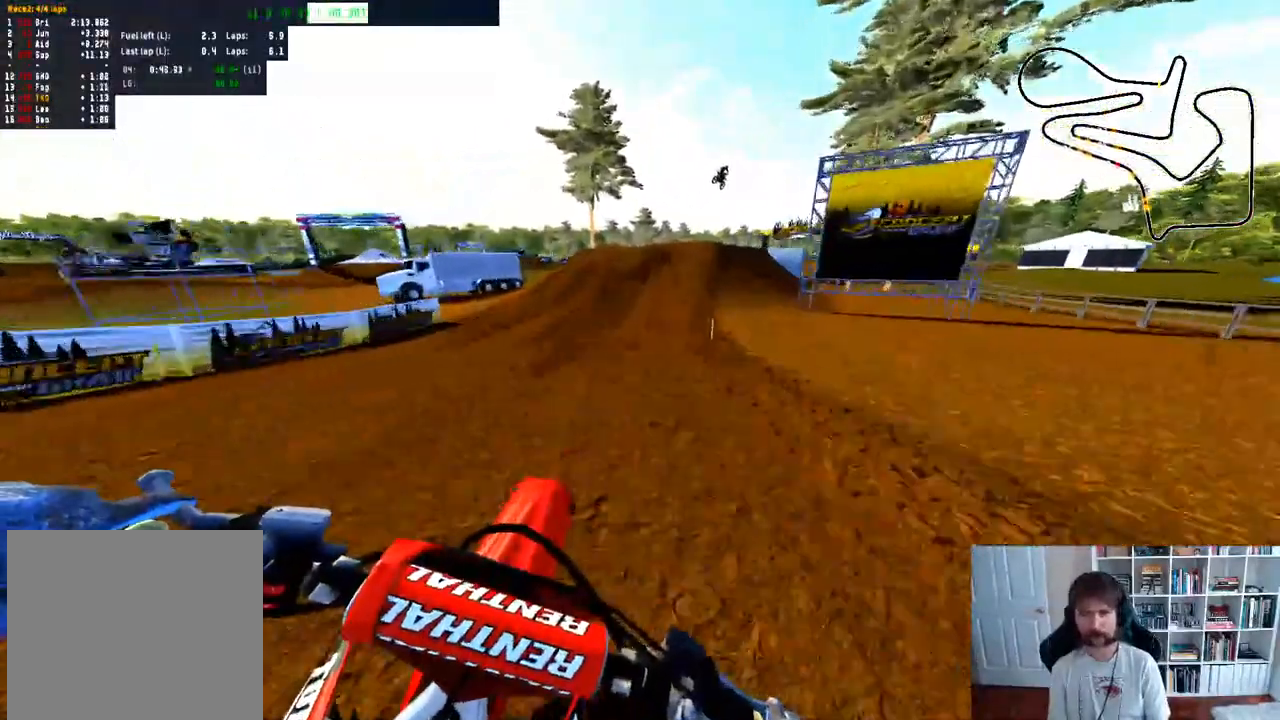
{"dt_ms": 500, "buttons": ["R2"], "left_stick": "right", "right_stick": "center", "events": [[317, "left_stick", "right"], [467, "R2", "down"]]}
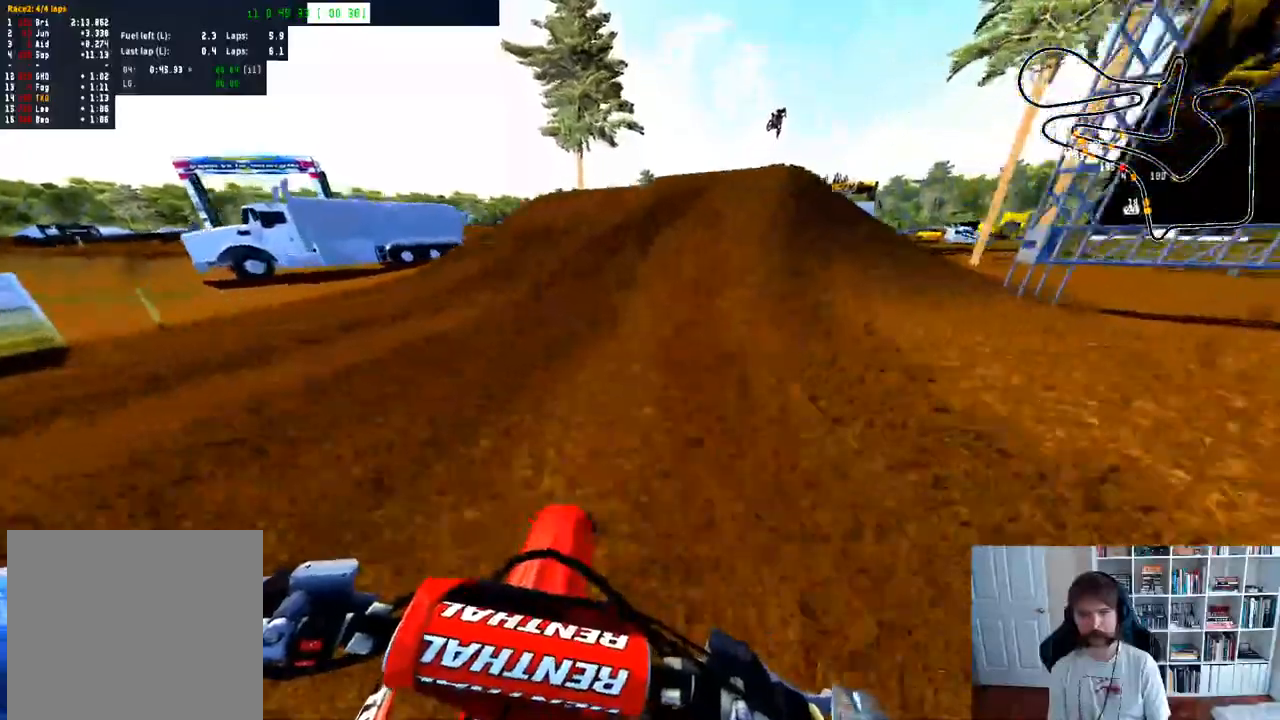
{"dt_ms": 500, "buttons": ["R2"], "left_stick": "center", "right_stick": "up", "events": [[17, "left_stick", "center"], [400, "right_stick", "up"]]}
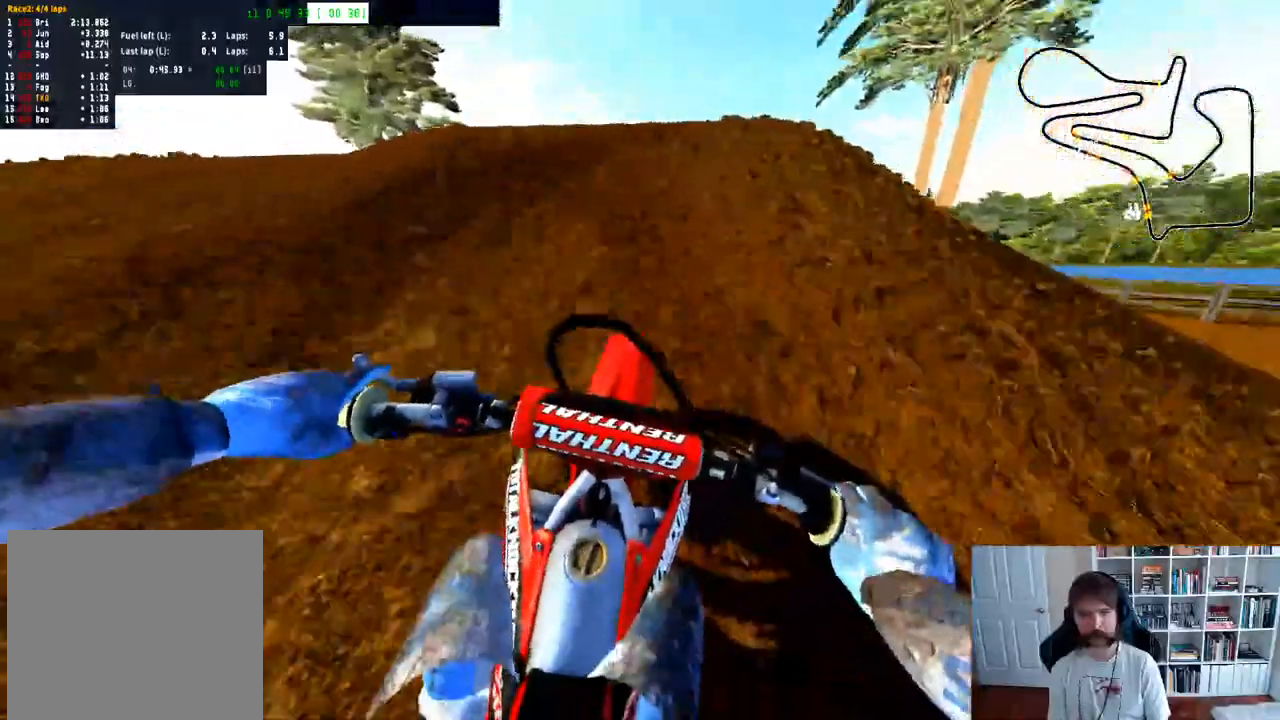
{"dt_ms": 500, "buttons": [], "left_stick": "center", "right_stick": "up", "events": [[33, "R2", "up"]]}
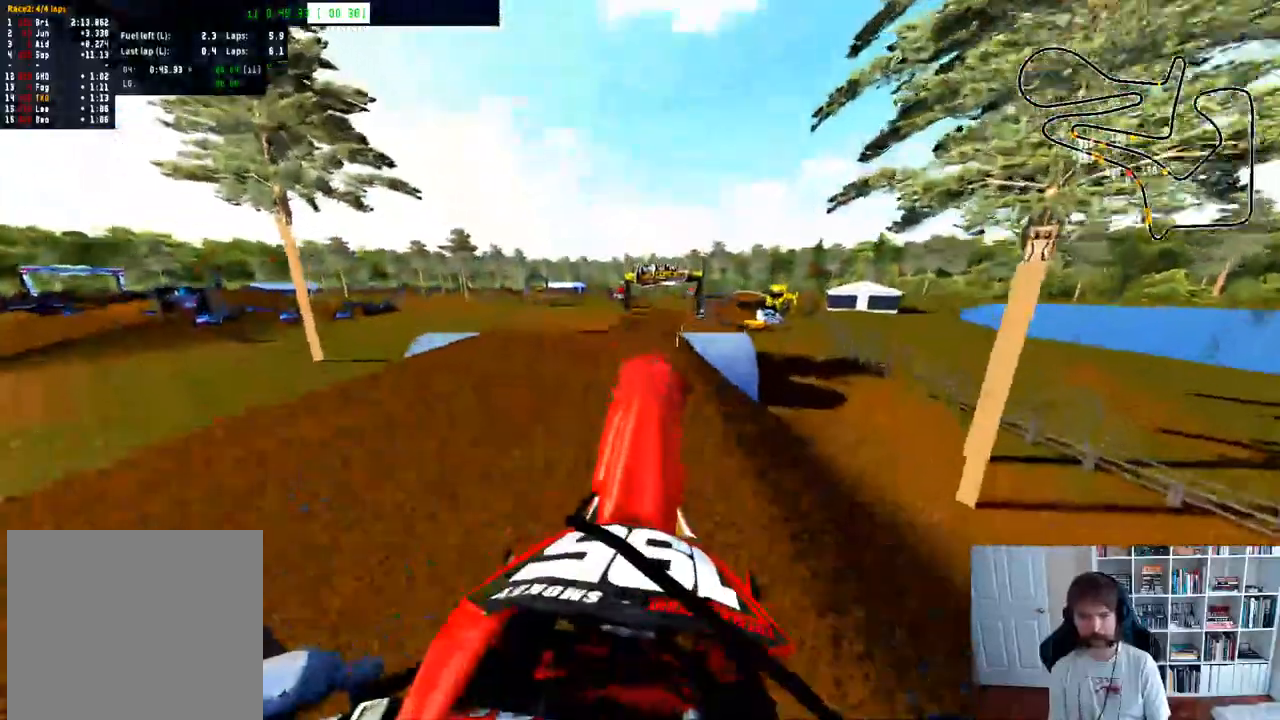
{"dt_ms": 1000, "buttons": ["R2"], "left_stick": "down", "right_stick": "up"}
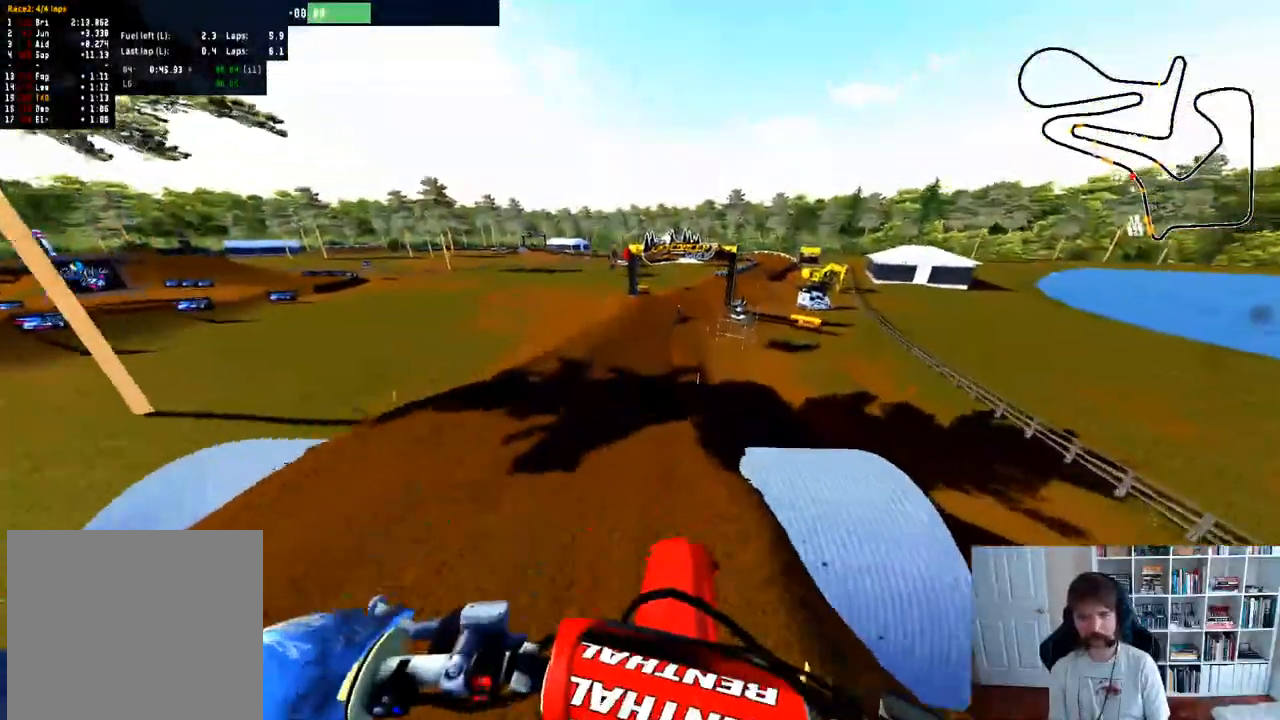
{"dt_ms": 500, "buttons": ["R2"], "left_stick": "center", "right_stick": "center", "events": [[350, "left_stick", "center"], [433, "right_stick", "center"]]}
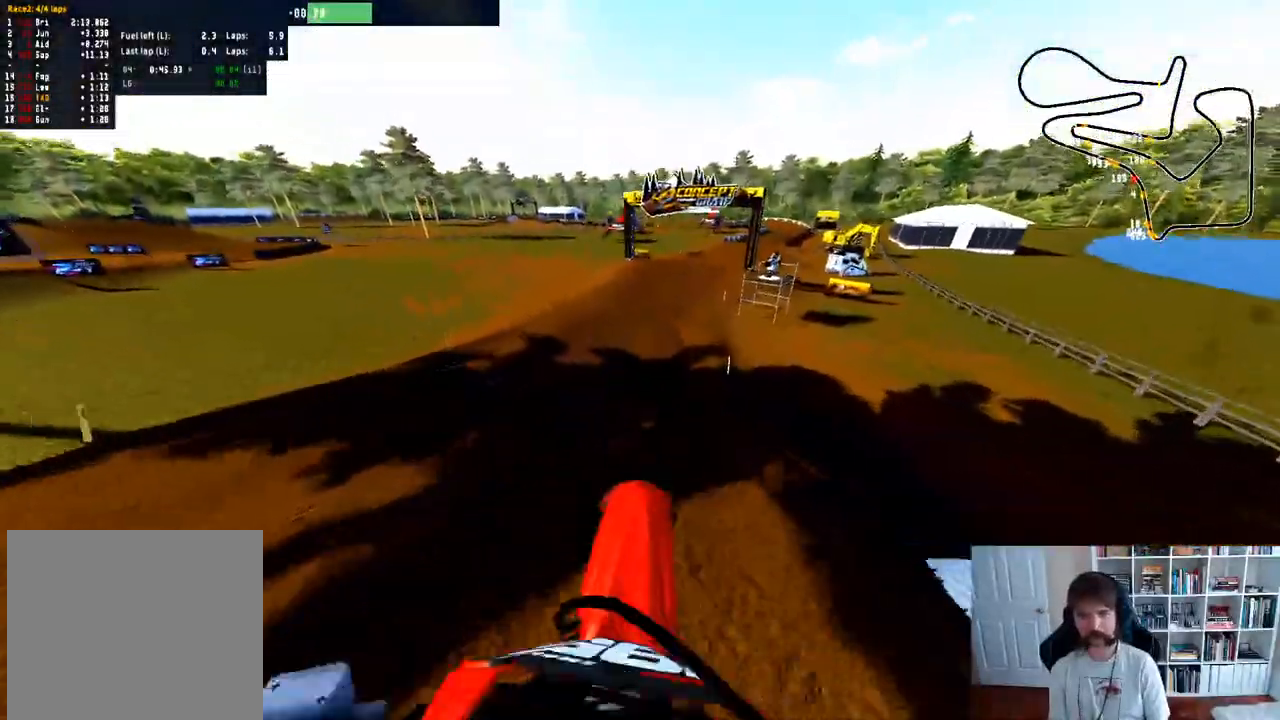
{"dt_ms": 500, "buttons": ["R2"], "left_stick": "center", "right_stick": "center", "events": [[117, "R3", "down"], [167, "right_stick", "up-right"], [217, "R3", "up"], [367, "right_stick", "center"]]}
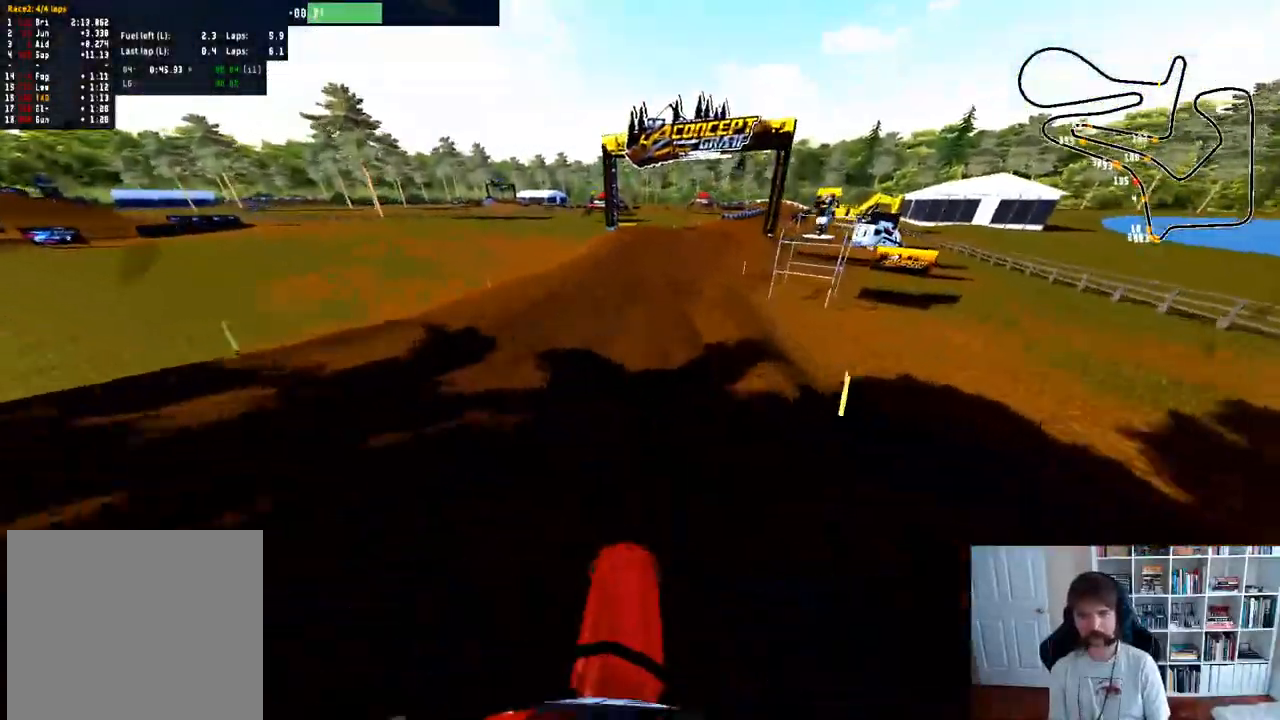
{"dt_ms": 500, "buttons": ["R2"], "left_stick": "right", "right_stick": "center", "events": [[183, "left_stick", "right"]]}
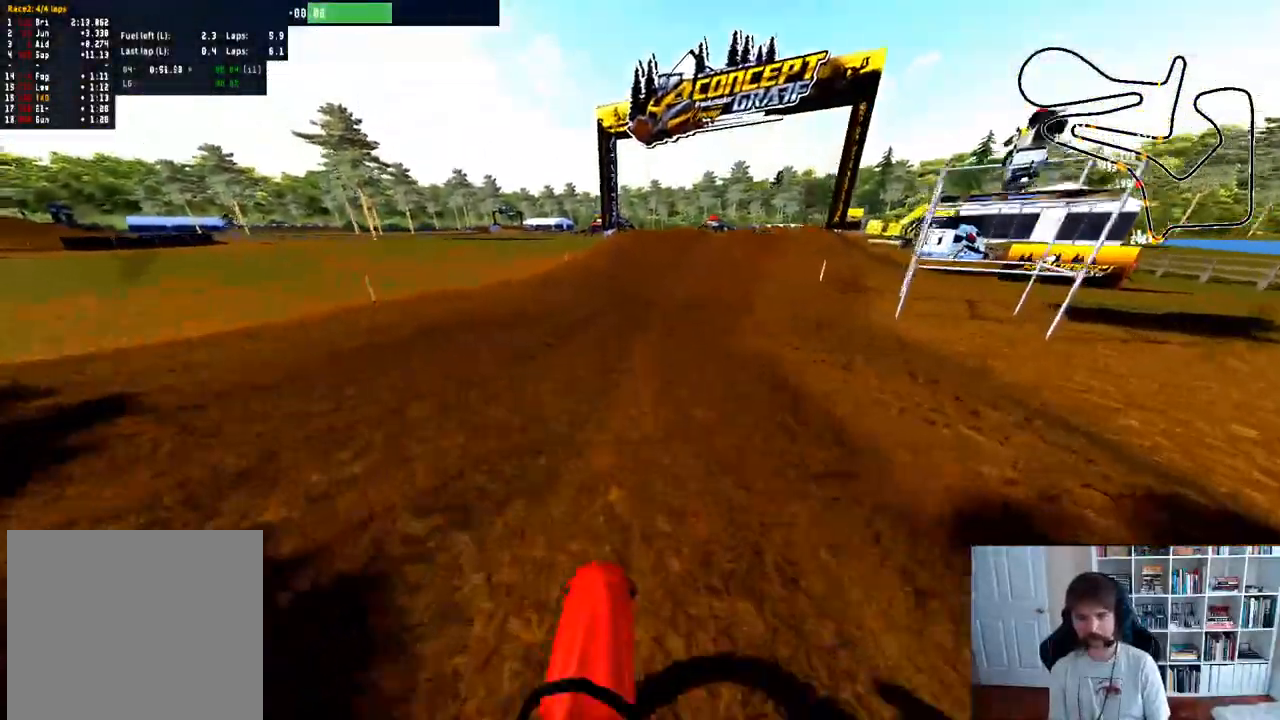
{"dt_ms": 500, "buttons": ["R2"], "left_stick": "center", "right_stick": "center", "events": [[167, "left_stick", "center"], [283, "left_stick", "right"], [417, "left_stick", "center"]]}
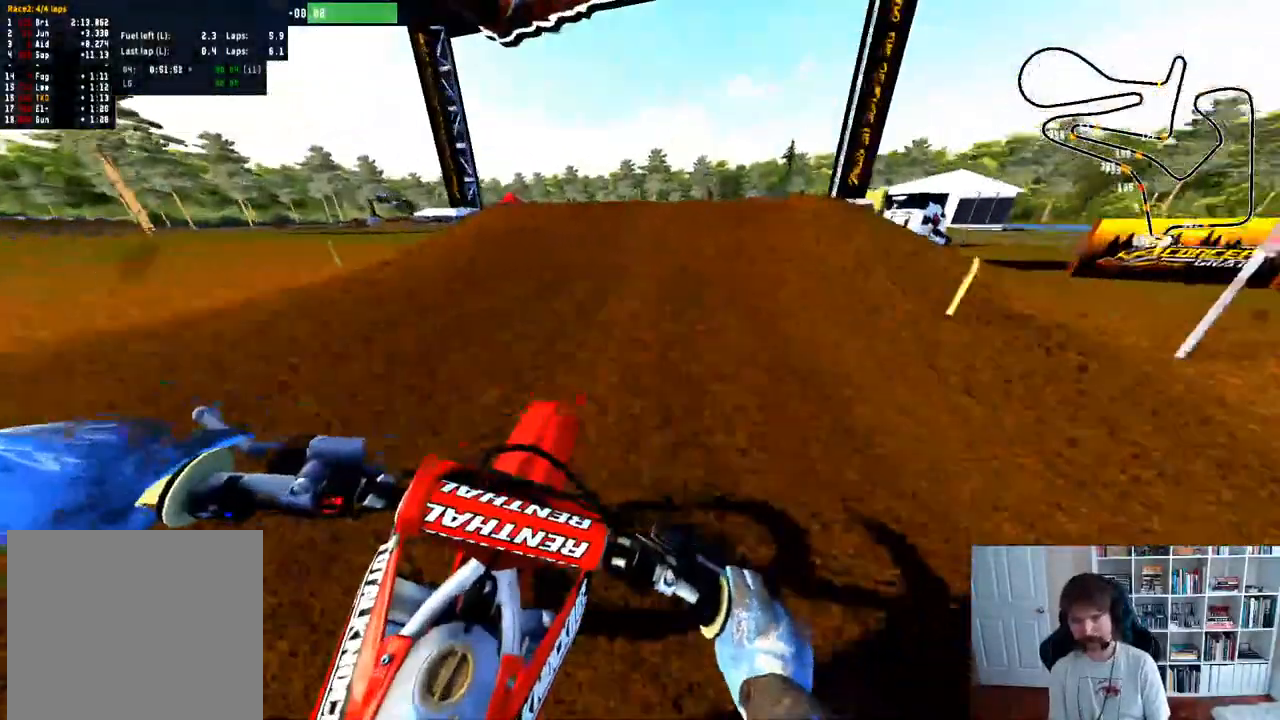
{"dt_ms": 500, "buttons": ["R2", "R3"], "left_stick": "down", "right_stick": "up-right", "events": [[167, "R2", "up"], [367, "right_stick", "up"], [383, "R2", "down"], [433, "R3", "down"], [450, "right_stick", "up-right"], [467, "left_stick", "down"]]}
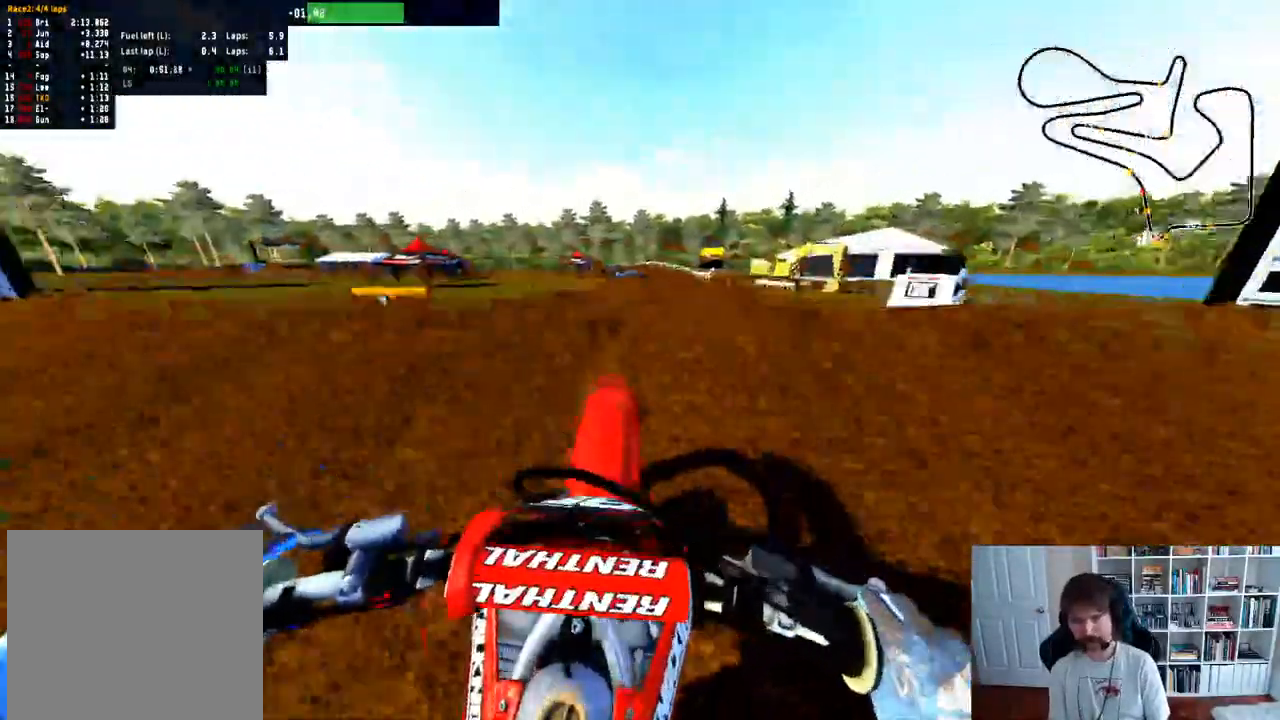
{"dt_ms": 500, "buttons": ["A"], "left_stick": "center", "right_stick": "center", "events": [[117, "right_stick", "up"], [133, "R3", "up"], [167, "R2", "up"], [267, "right_stick", "center"], [333, "A", "down"], [333, "left_stick", "center"]]}
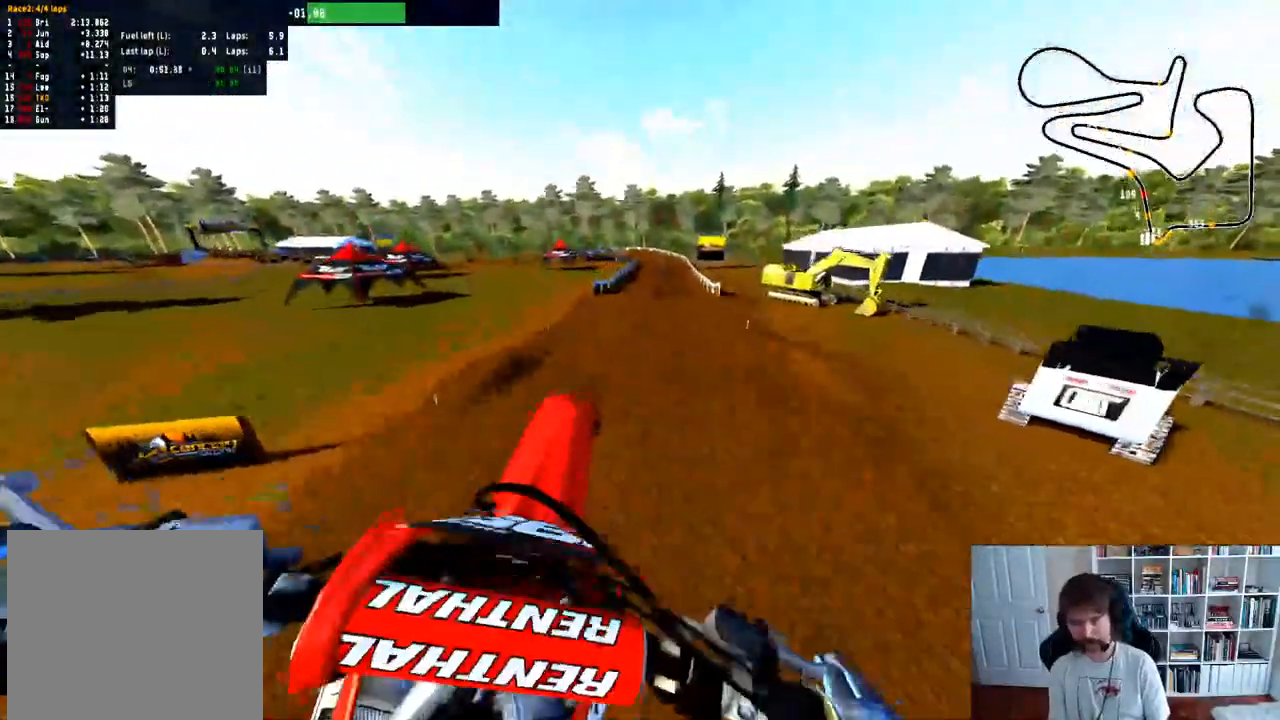
{"dt_ms": 500, "buttons": ["R2"], "left_stick": "center", "right_stick": "center", "events": [[17, "A", "up"], [150, "R2", "down"], [333, "R2", "up"], [383, "R2", "down"]]}
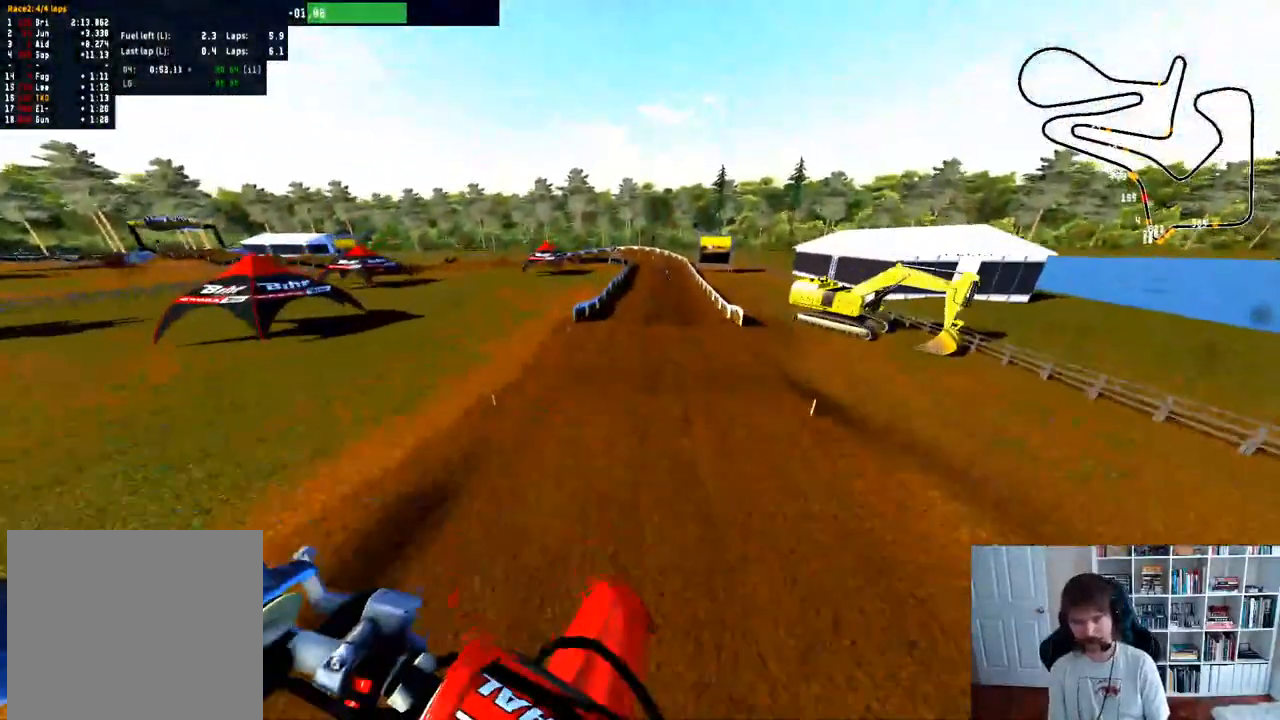
{"dt_ms": 500, "buttons": ["R2"], "left_stick": "down", "right_stick": "up", "events": [[250, "R3", "down"], [317, "right_stick", "up-right"], [333, "left_stick", "down"], [350, "R3", "up"], [433, "right_stick", "up"]]}
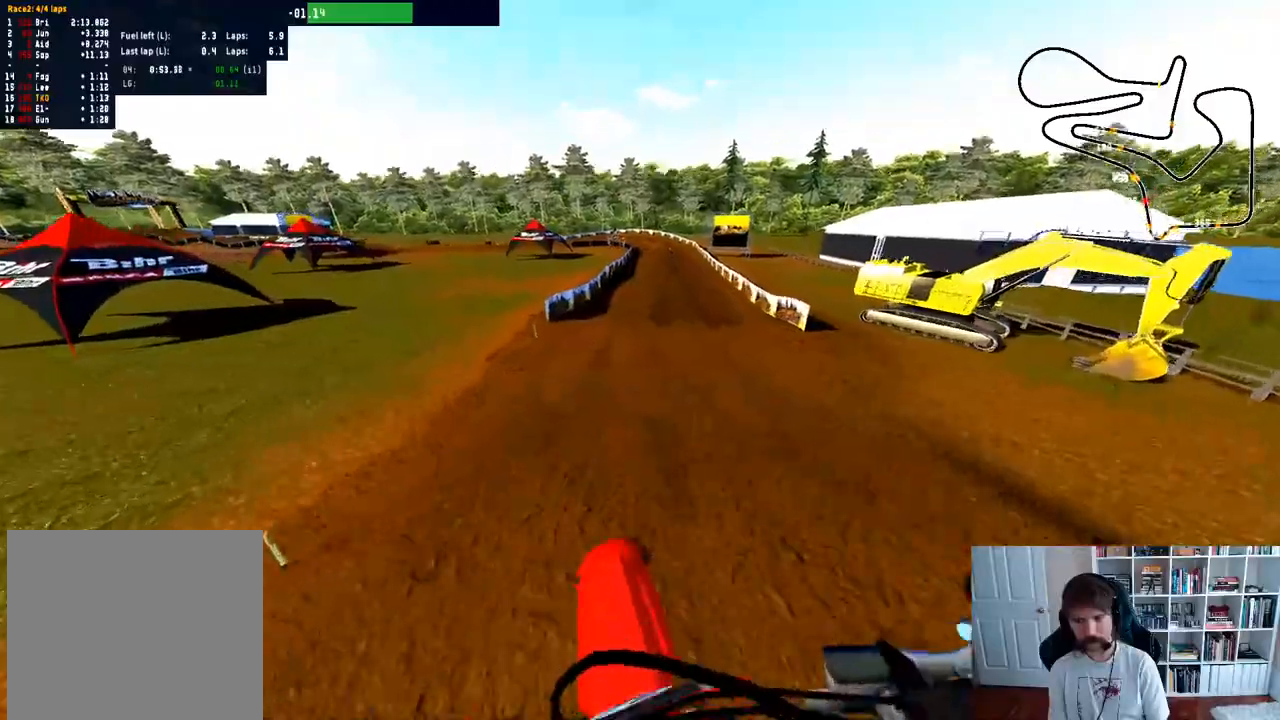
{"dt_ms": 500, "buttons": ["R2"], "left_stick": "center", "right_stick": "up", "events": [[200, "left_stick", "down-right"], [350, "left_stick", "center"]]}
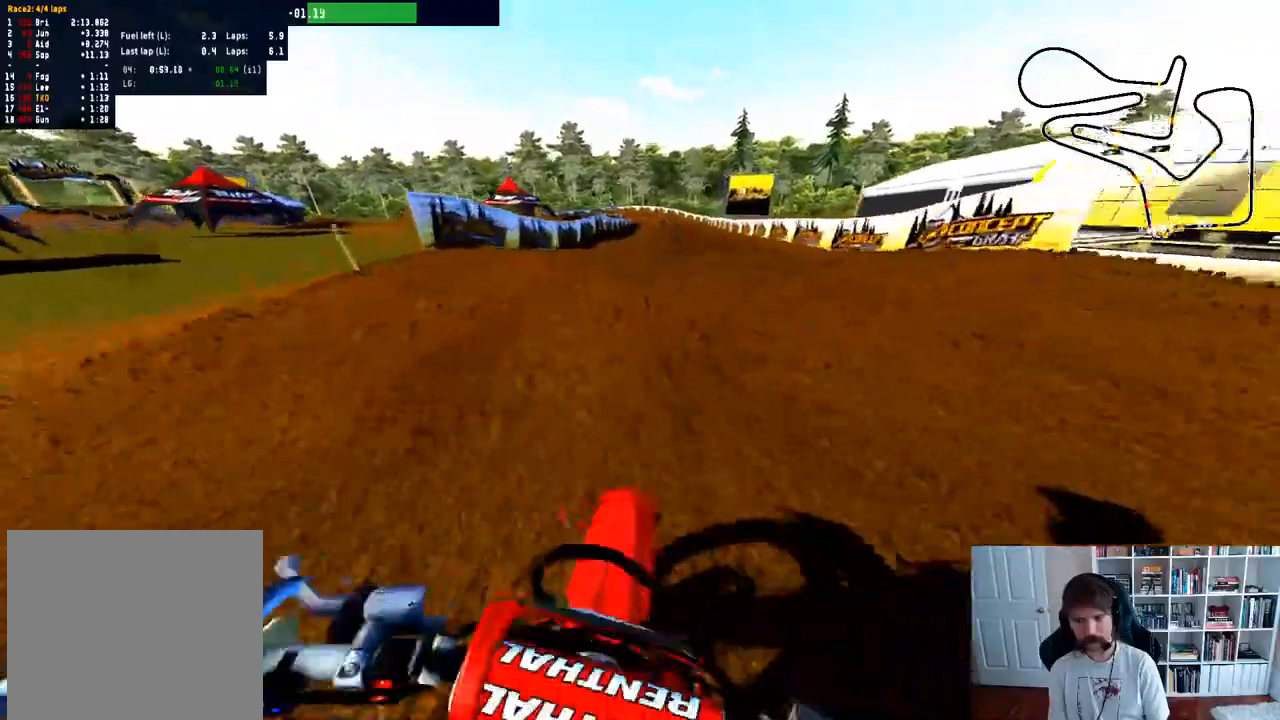
{"dt_ms": 500, "buttons": [], "left_stick": "center", "right_stick": "center", "events": [[83, "left_stick", "down"], [317, "R2", "up"], [333, "left_stick", "center"], [467, "right_stick", "center"]]}
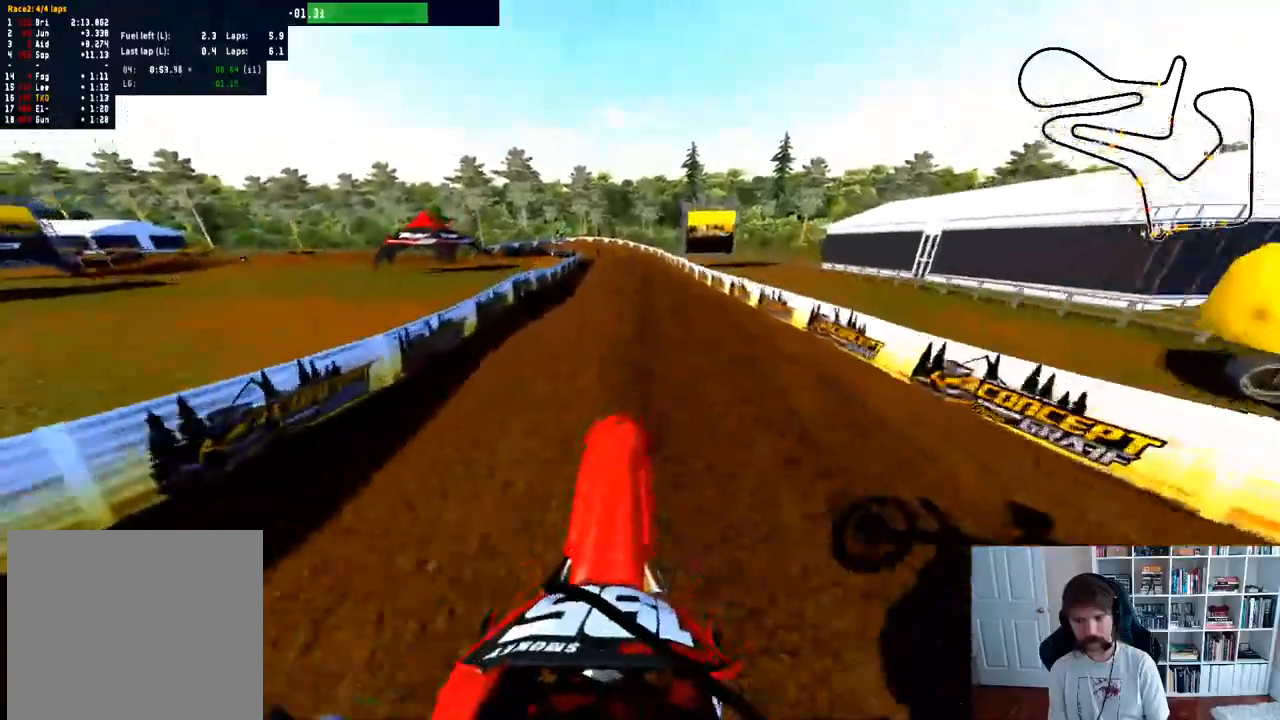
{"dt_ms": 1000, "buttons": ["R2"], "left_stick": "center", "right_stick": "center"}
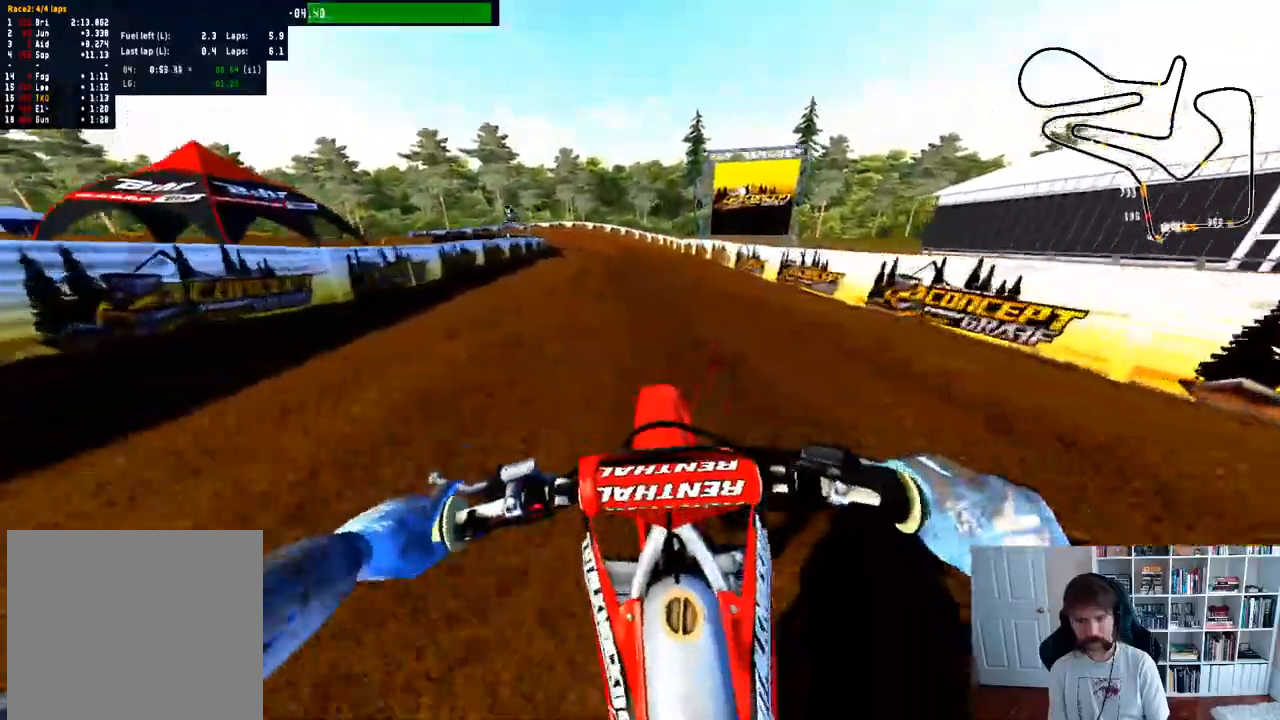
{"dt_ms": 500, "buttons": ["R2"], "left_stick": "up-left", "right_stick": "center", "events": [[383, "left_stick", "left"], [450, "left_stick", "up-left"]]}
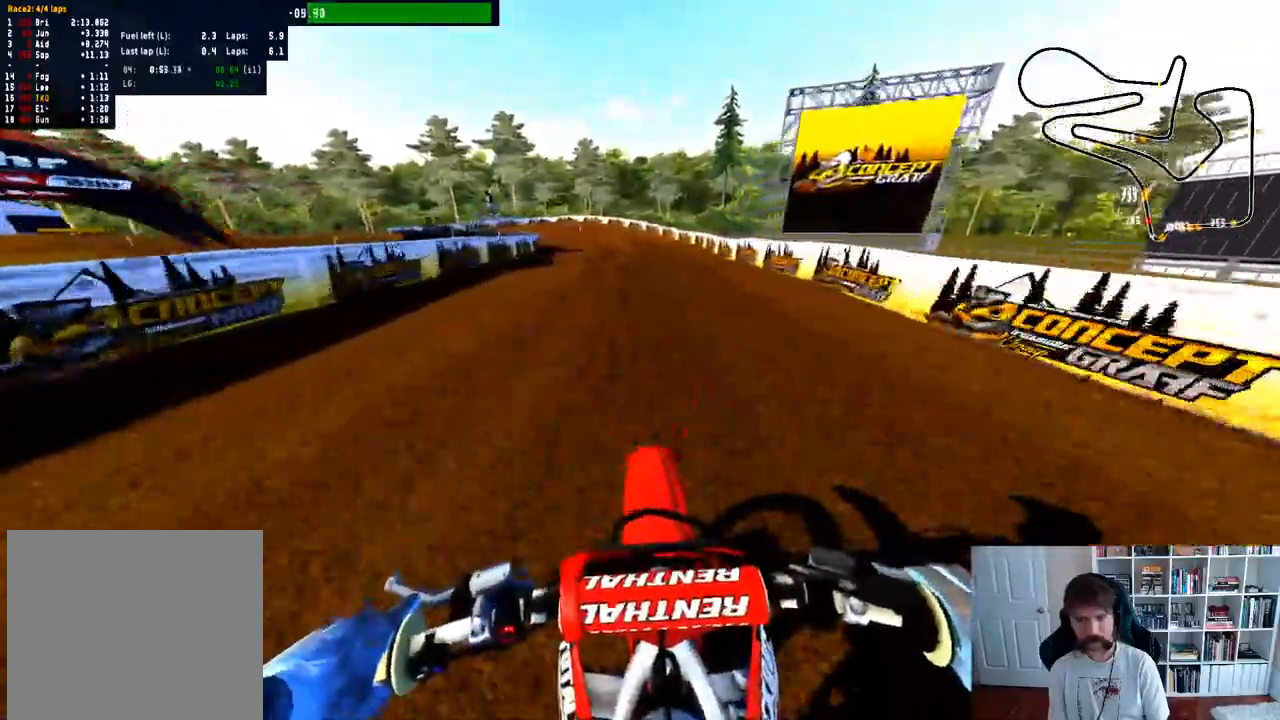
{"dt_ms": 500, "buttons": [], "left_stick": "left", "right_stick": "center", "events": [[50, "left_stick", "center"], [200, "left_stick", "left"], [367, "R2", "up"]]}
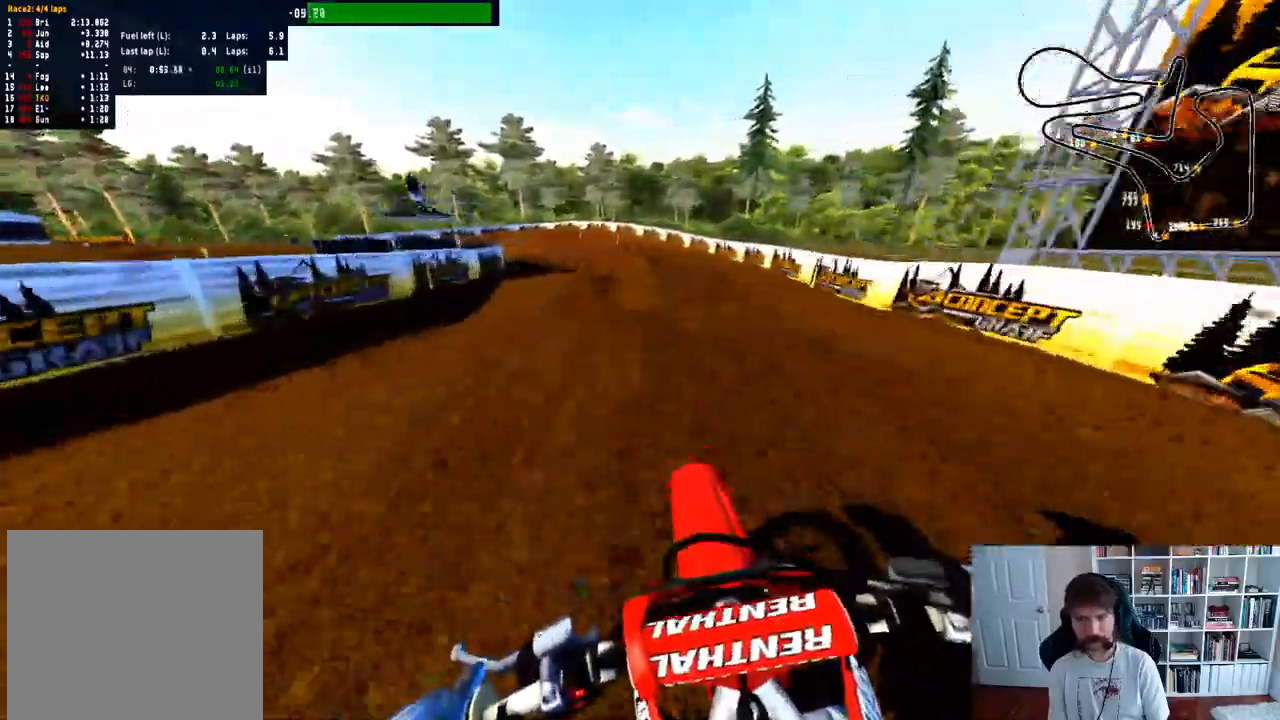
{"dt_ms": 500, "buttons": [], "left_stick": "left", "right_stick": "center", "events": []}
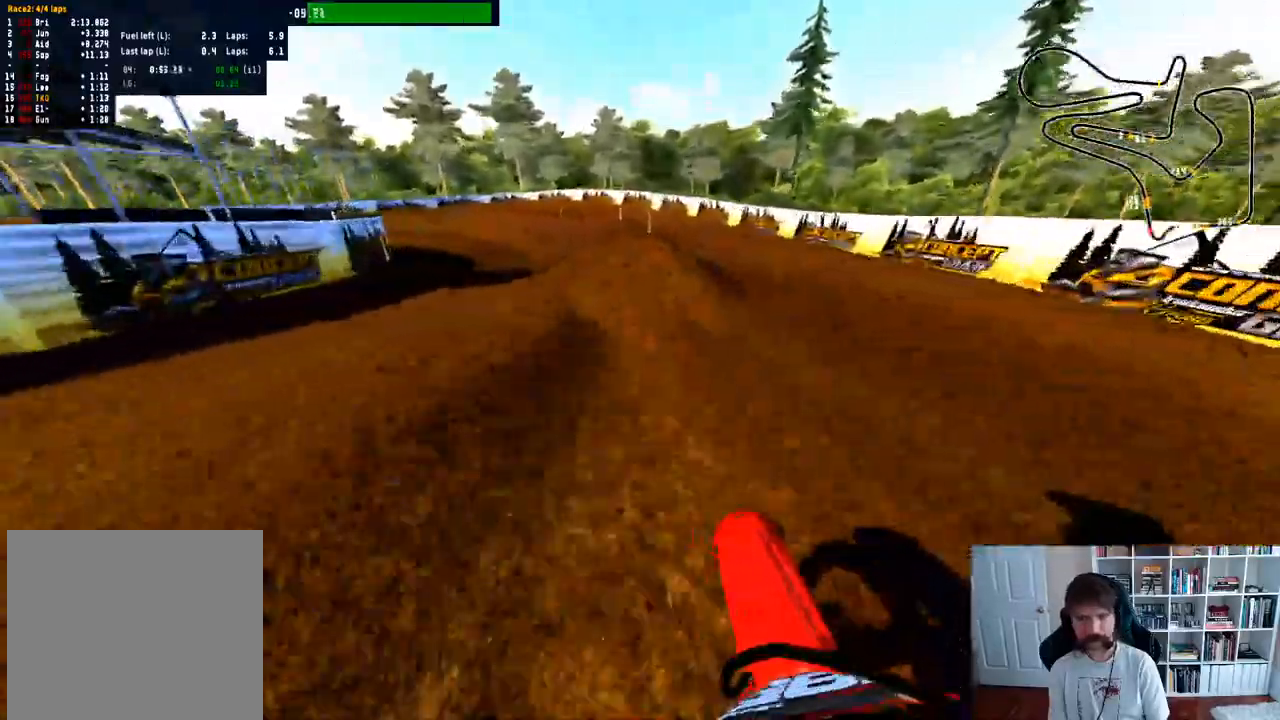
{"dt_ms": 500, "buttons": [], "left_stick": "left", "right_stick": "center"}
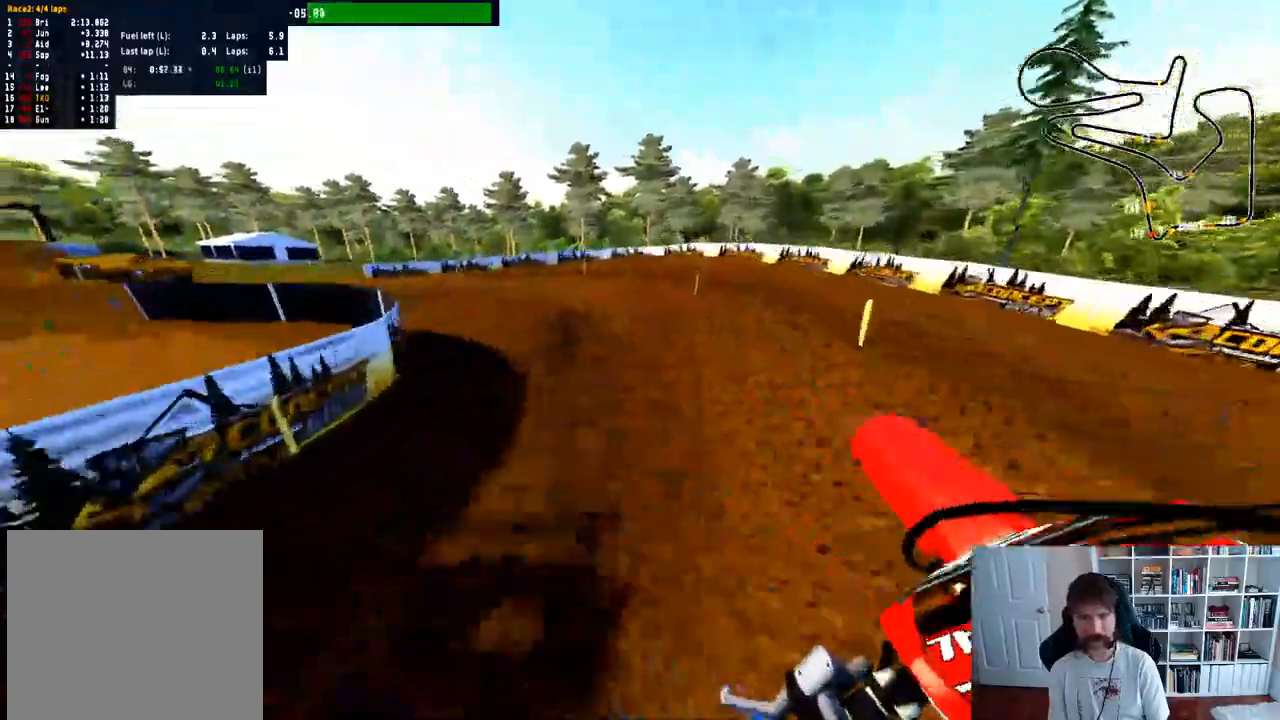
{"dt_ms": 500, "buttons": [], "left_stick": "down-right", "right_stick": "center", "events": [[117, "R2", "down"], [150, "left_stick", "down"], [283, "R2", "up"], [300, "left_stick", "down-right"]]}
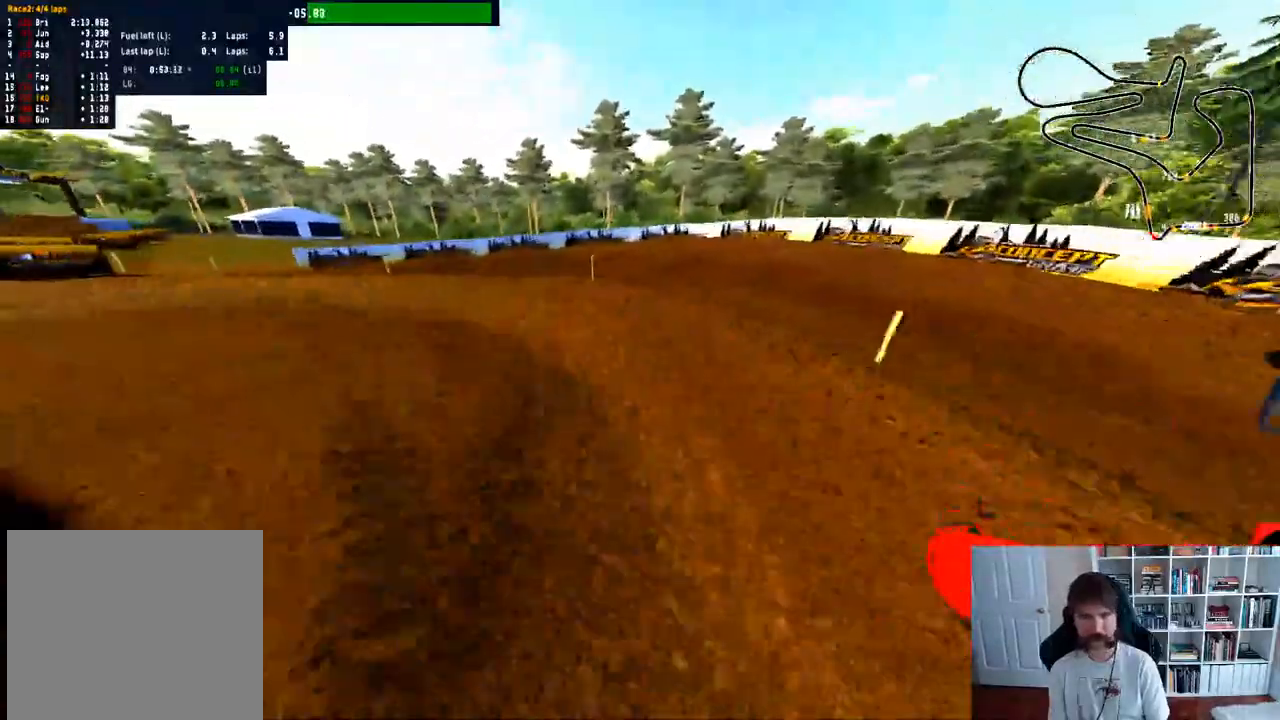
{"dt_ms": 500, "buttons": ["R2"], "left_stick": "center", "right_stick": "center", "events": [[33, "R3", "down"], [33, "left_stick", "center"], [83, "R3", "up"], [117, "left_stick", "left"], [233, "R2", "down"], [350, "R2", "up"], [450, "R2", "down"], [500, "left_stick", "center"]]}
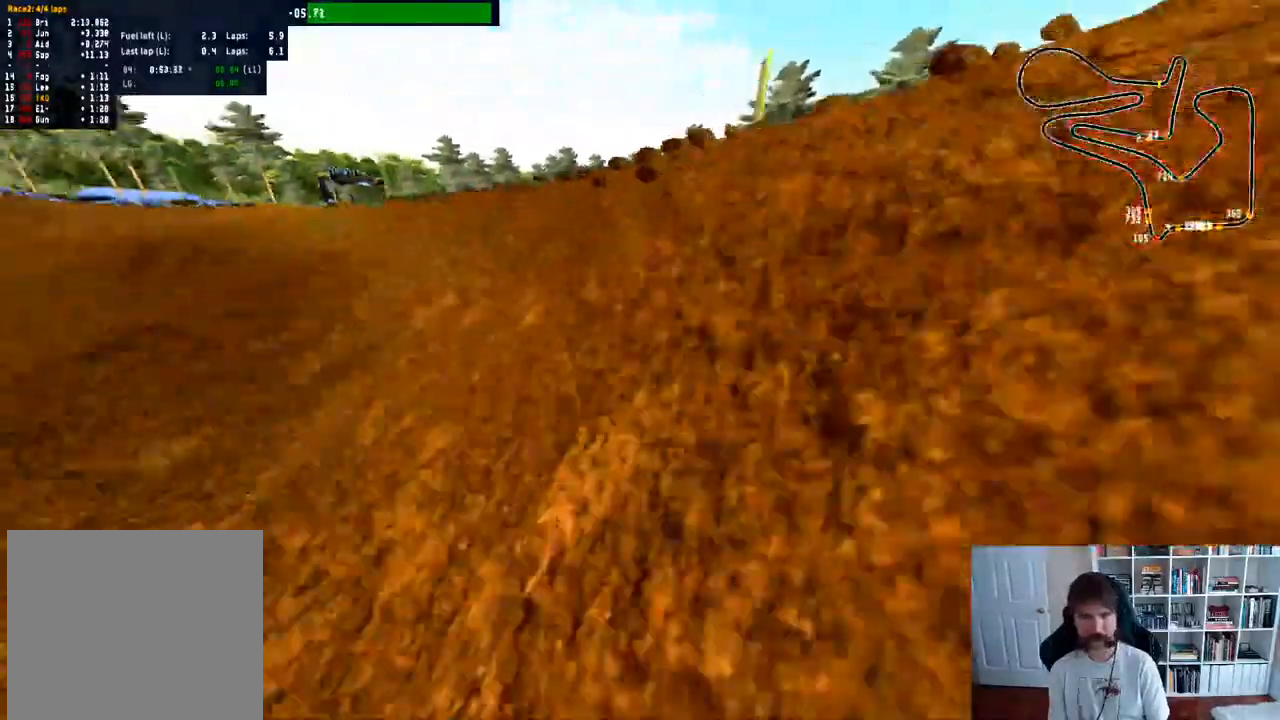
{"dt_ms": 500, "buttons": [], "left_stick": "center", "right_stick": "center", "events": [[133, "R2", "up"]]}
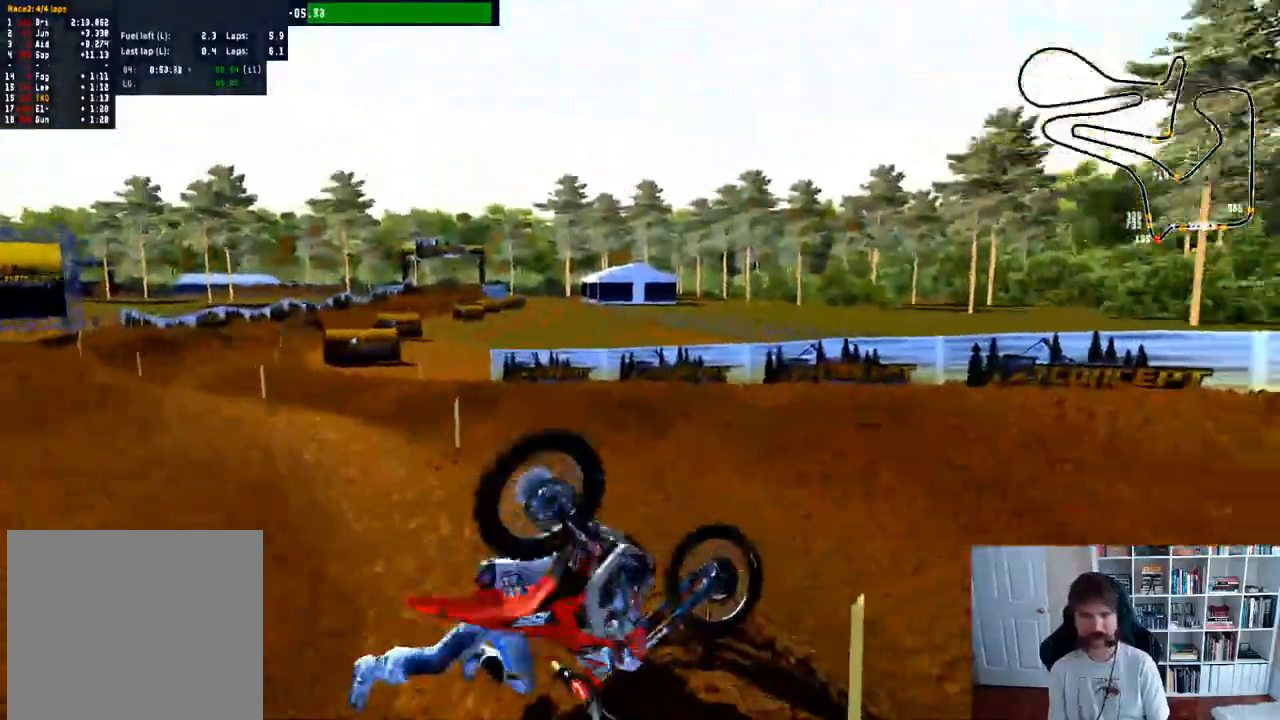
{"dt_ms": 500, "buttons": [], "left_stick": "center", "right_stick": "center", "events": [[383, "SELECT", "down"], [500, "SELECT", "up"]]}